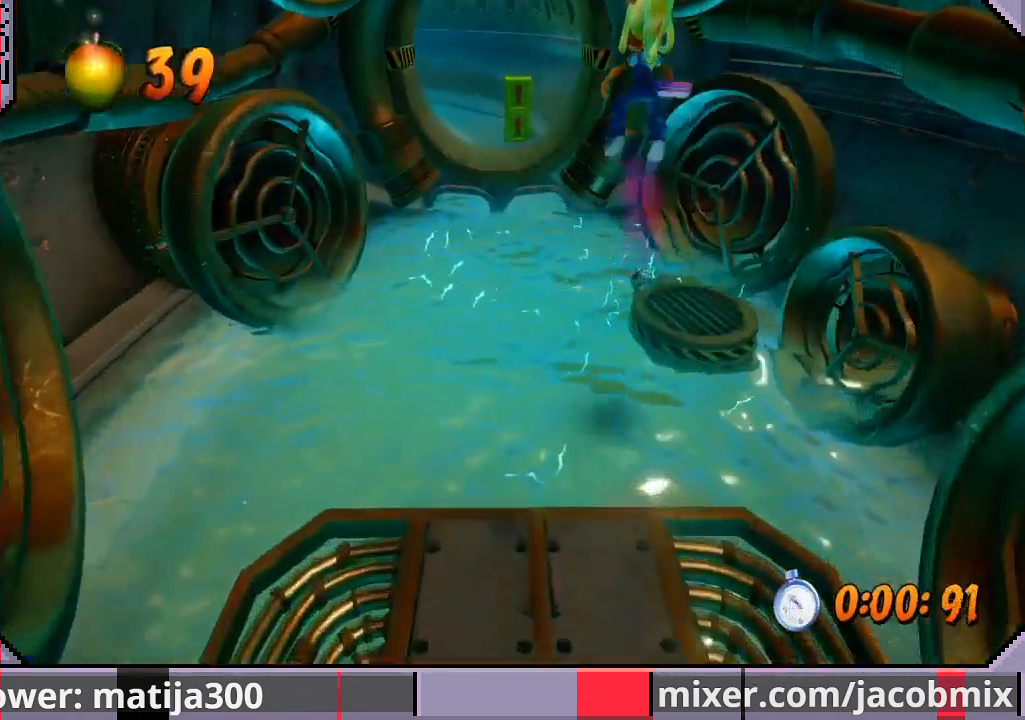
Gameplay with a controller (PlayStation layout); each line is a JSON object with the inputs held at the frame after it. "events" lists button and stick changes between this image and that frame as [ms after this image, input, new state], when the widget could be followed in between. Not read: L2 R2.
{"buttons": ["R1", "DPAD_UP"], "left_stick": "center", "right_stick": "center", "events": [[133, "DPAD_RIGHT", "up"], [500, "R1", "down"]]}
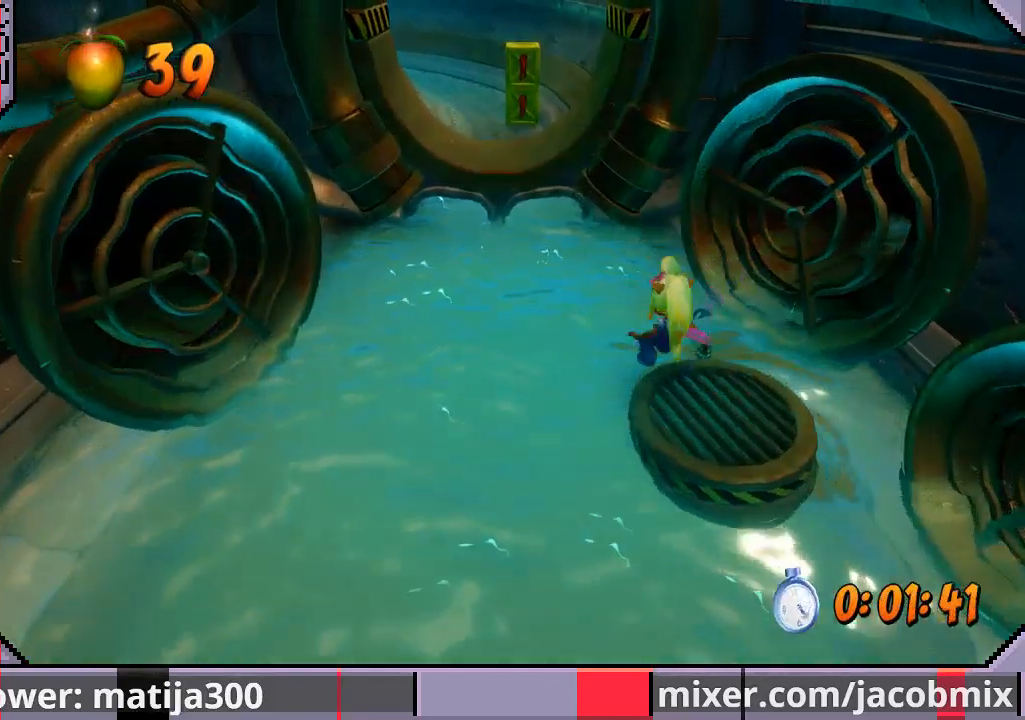
{"buttons": ["CROSS", "R1", "DPAD_UP"], "left_stick": "center", "right_stick": "center", "events": [[67, "DPAD_LEFT", "down"], [100, "CROSS", "down"], [333, "DPAD_LEFT", "up"]]}
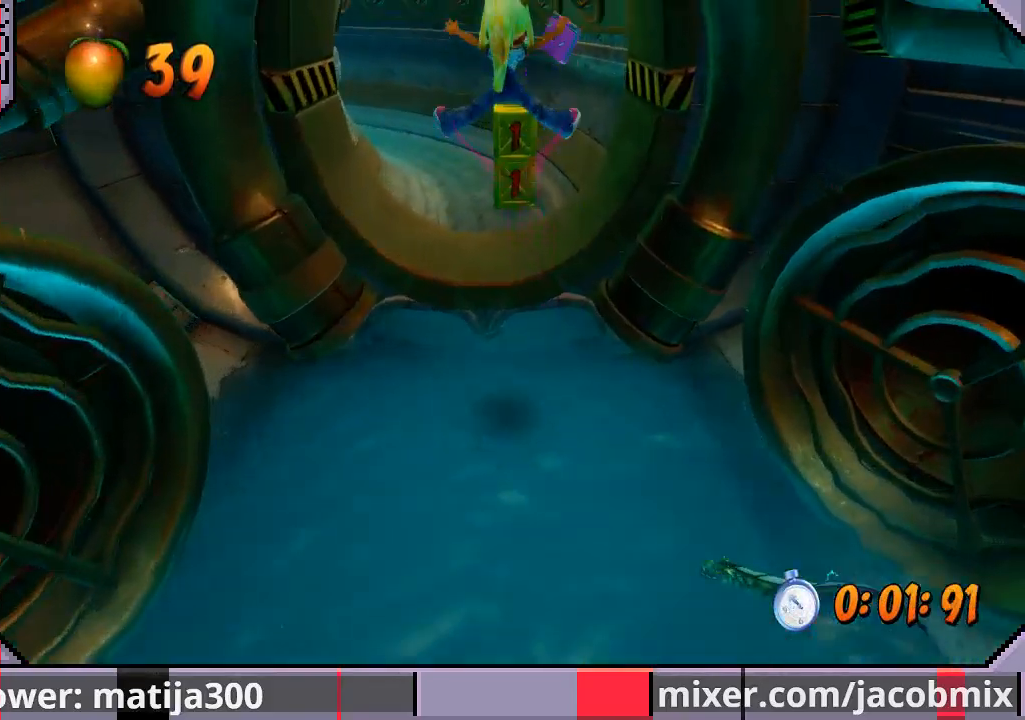
{"buttons": ["R1", "DPAD_UP"], "left_stick": "center", "right_stick": "center", "events": [[33, "R1", "up"], [100, "CROSS", "up"], [400, "R1", "down"]]}
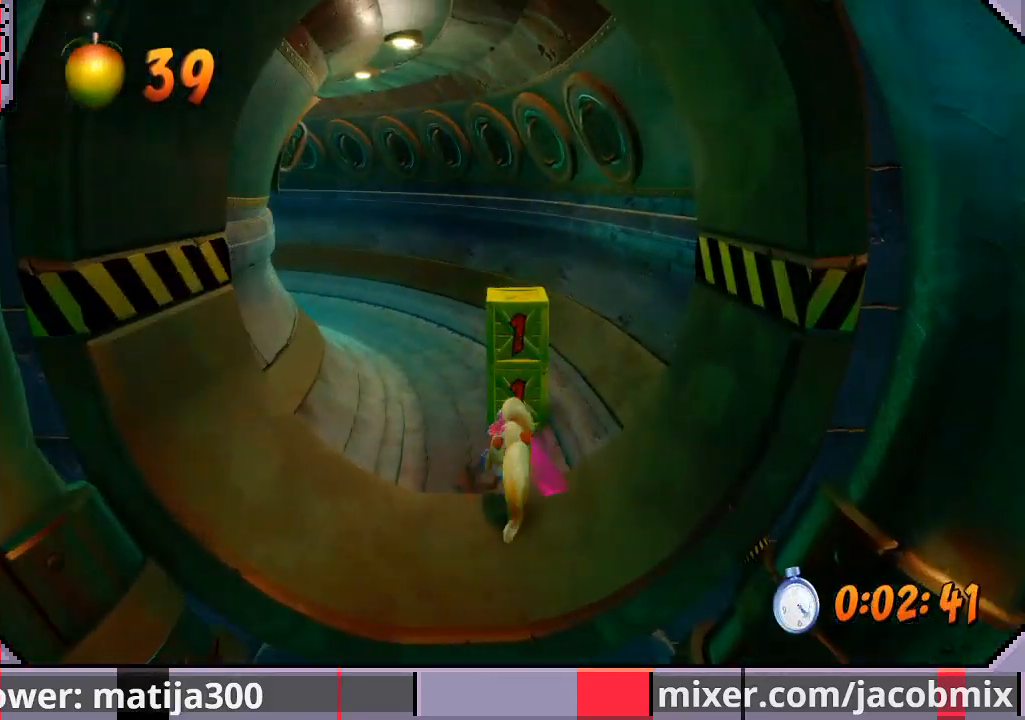
{"buttons": ["DPAD_UP"], "left_stick": "center", "right_stick": "center", "events": [[67, "SQUARE", "down"], [167, "CROSS", "down"], [167, "R1", "up"], [200, "DPAD_LEFT", "down"], [200, "SQUARE", "up"], [333, "CROSS", "up"], [500, "DPAD_LEFT", "up"]]}
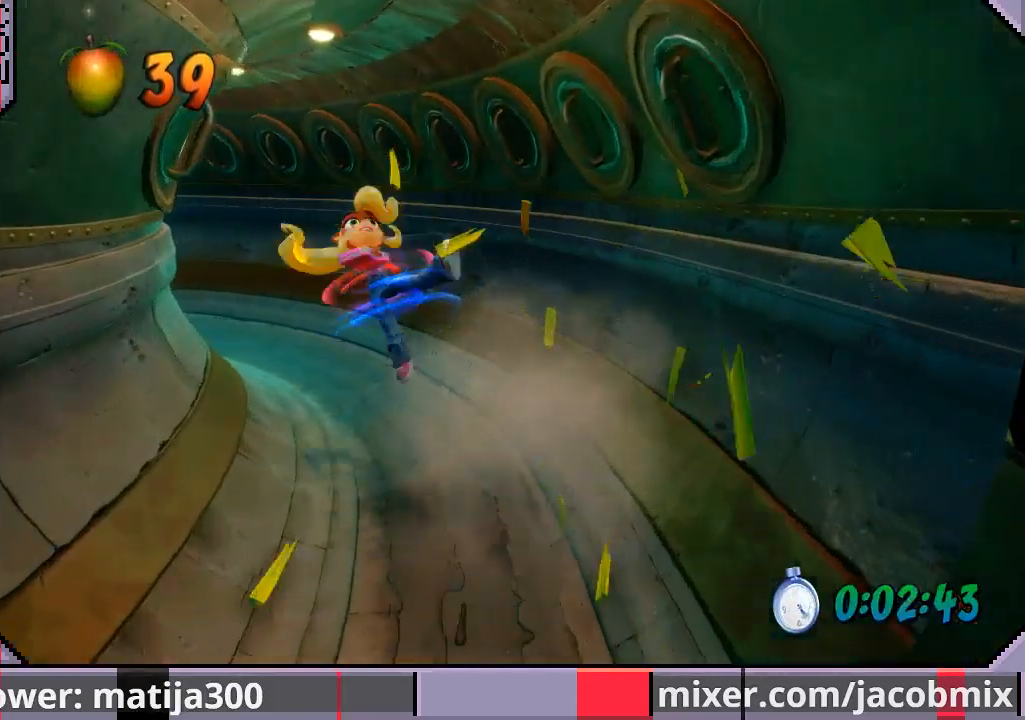
{"buttons": ["CROSS", "R1", "DPAD_UP", "DPAD_LEFT"], "left_stick": "center", "right_stick": "center", "events": [[167, "DPAD_LEFT", "down"], [367, "R1", "down"], [500, "CROSS", "down"]]}
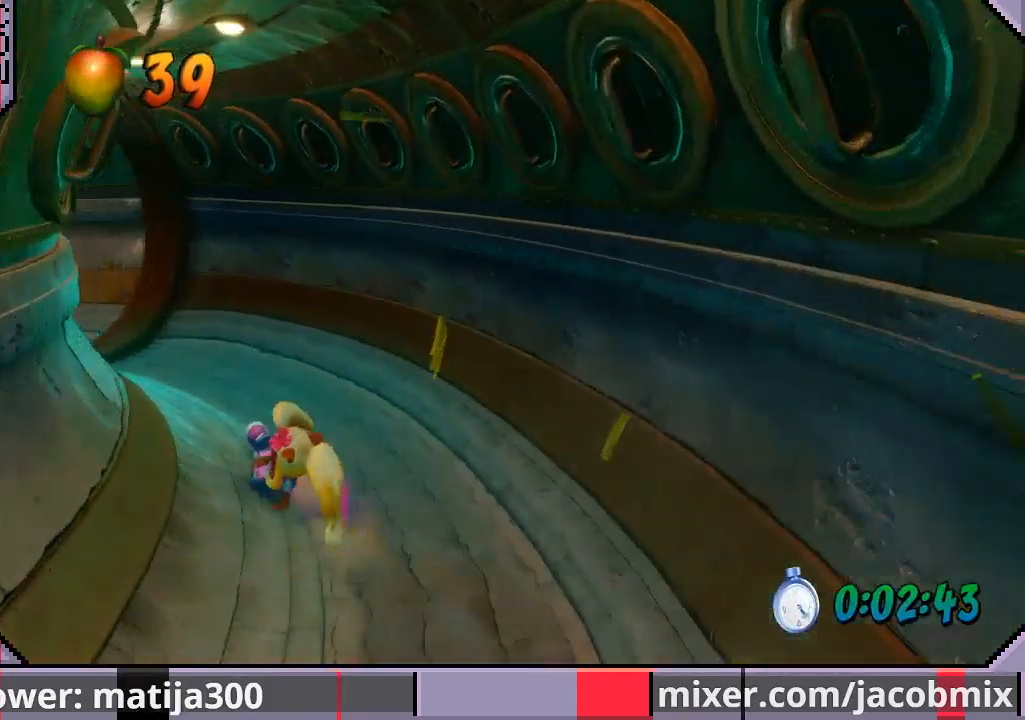
{"buttons": ["DPAD_UP", "DPAD_LEFT"], "left_stick": "center", "right_stick": "center", "events": [[167, "R1", "up"], [200, "CROSS", "up"], [267, "DPAD_LEFT", "up"], [433, "DPAD_LEFT", "down"]]}
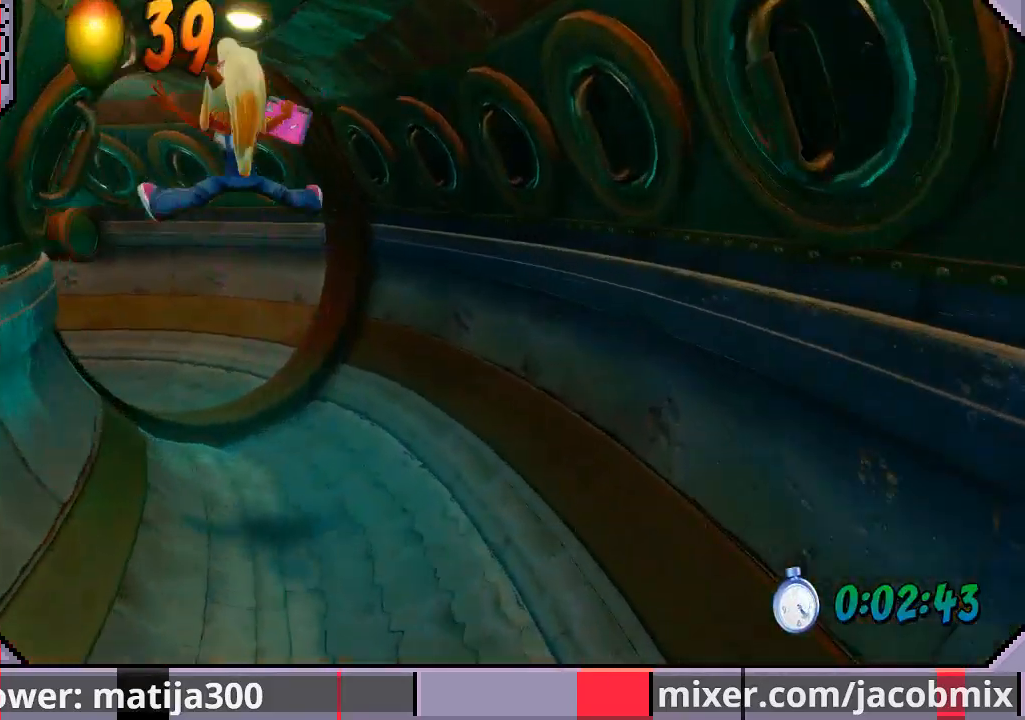
{"buttons": ["CROSS", "R1", "DPAD_UP", "DPAD_LEFT"], "left_stick": "center", "right_stick": "center", "events": [[267, "R1", "down"], [467, "CROSS", "down"]]}
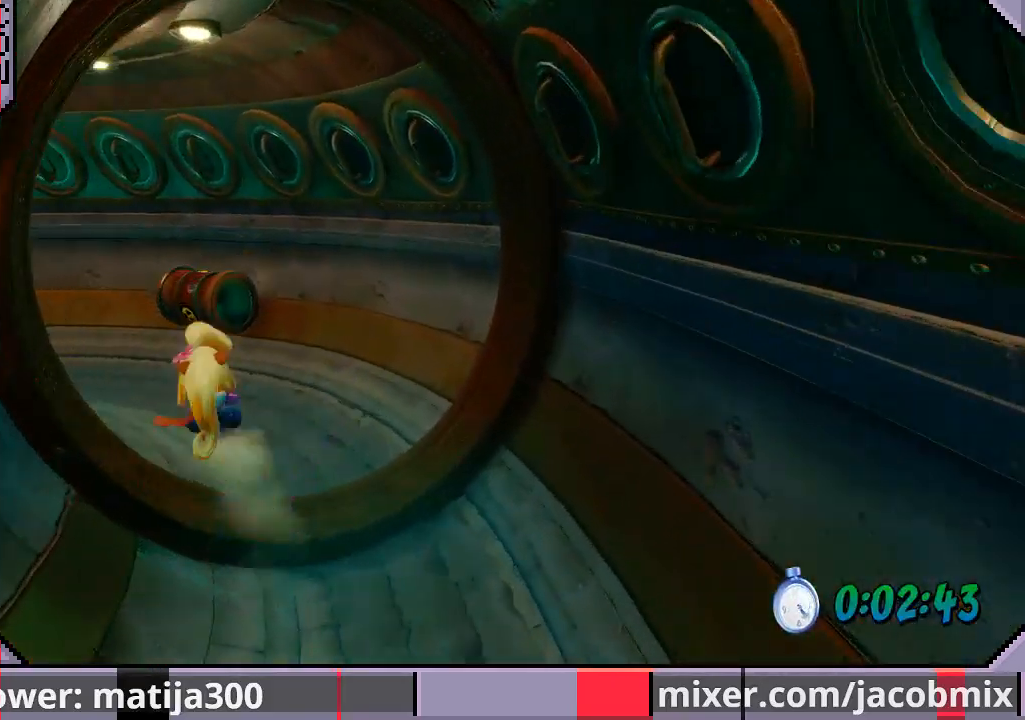
{"buttons": ["DPAD_UP", "DPAD_LEFT"], "left_stick": "center", "right_stick": "center", "events": [[233, "R1", "up"], [267, "CROSS", "up"]]}
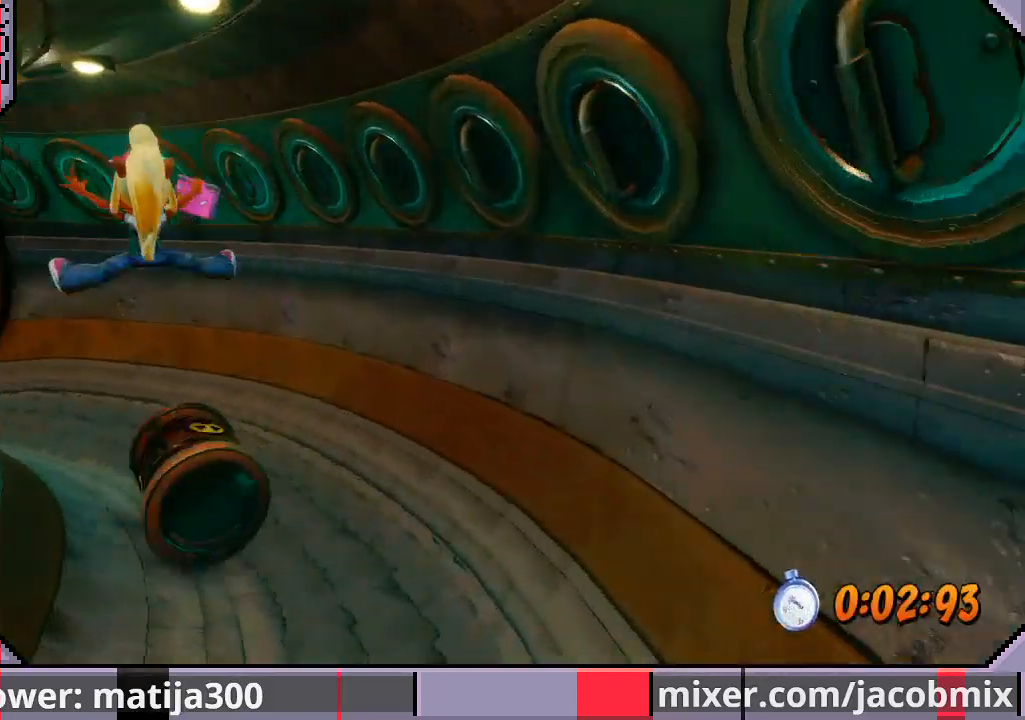
{"buttons": ["DPAD_UP", "DPAD_LEFT"], "left_stick": "center", "right_stick": "center", "events": [[233, "R1", "down"], [500, "R1", "up"]]}
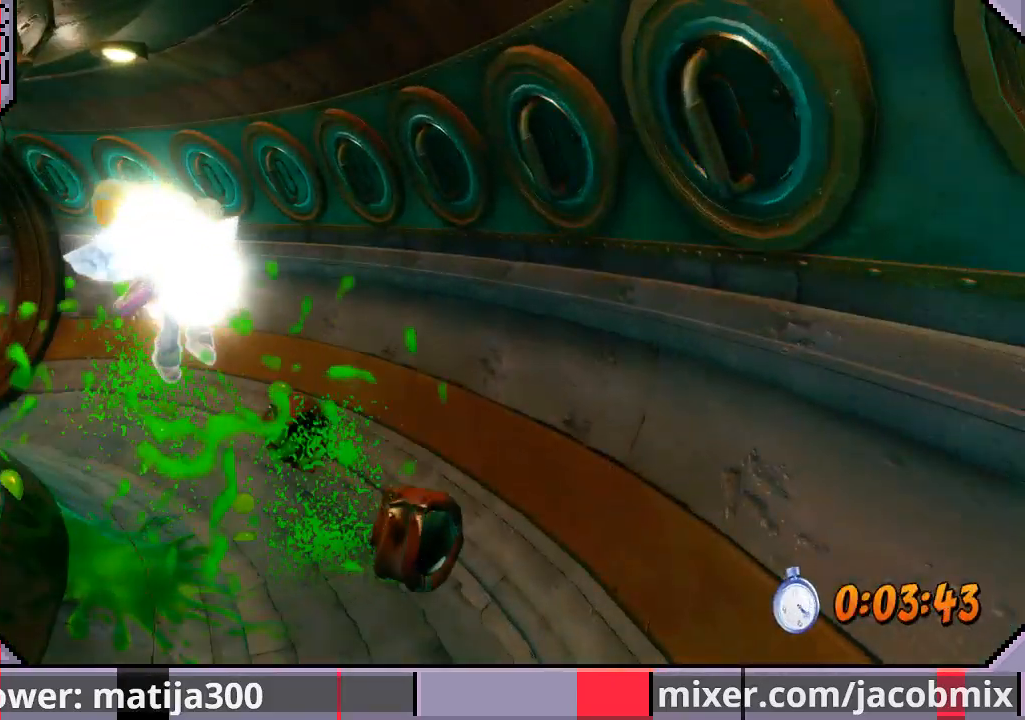
{"buttons": ["DPAD_UP"], "left_stick": "center", "right_stick": "center", "events": [[167, "DPAD_LEFT", "up"], [233, "DPAD_UP", "up"], [367, "DPAD_UP", "down"]]}
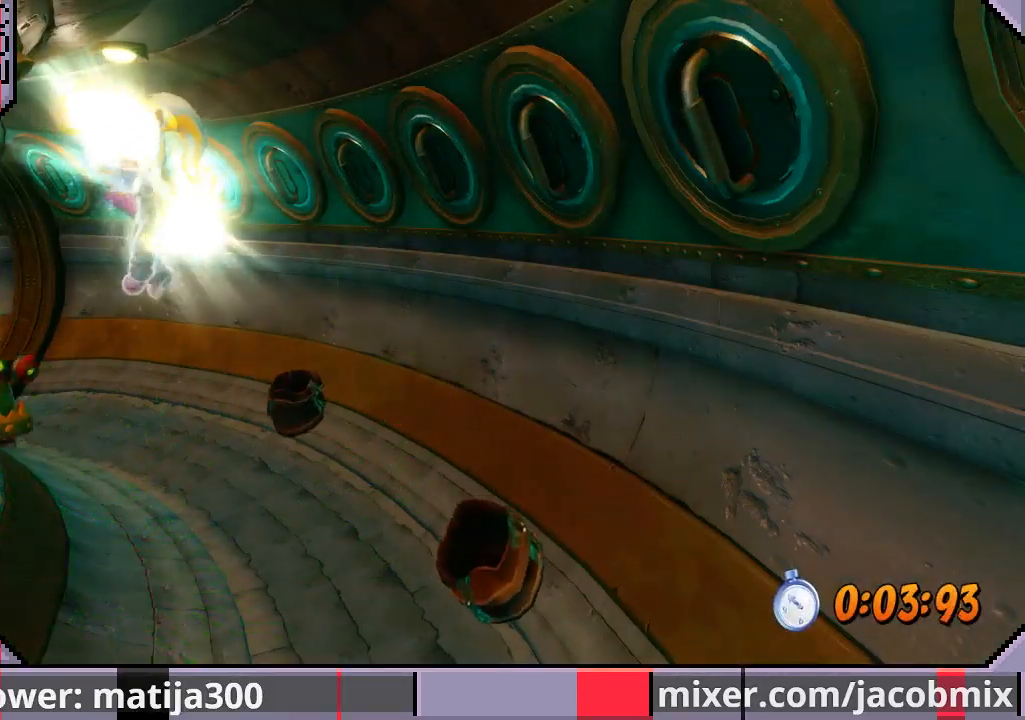
{"buttons": ["DPAD_UP"], "left_stick": "center", "right_stick": "center", "events": []}
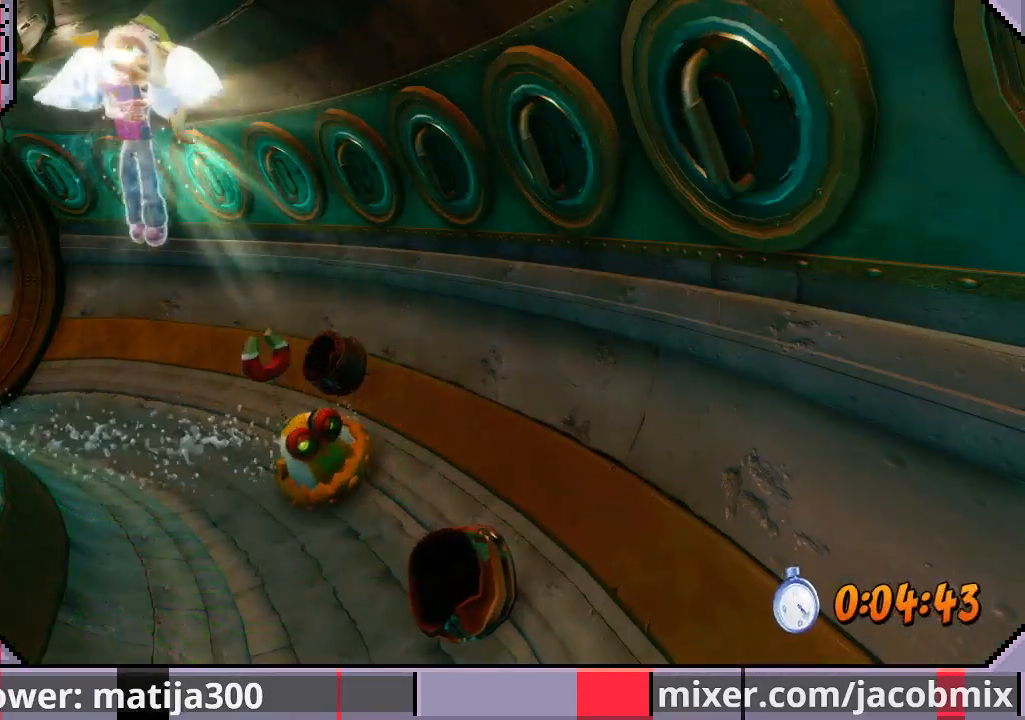
{"buttons": ["DPAD_UP", "DPAD_LEFT"], "left_stick": "center", "right_stick": "center", "events": [[100, "DPAD_LEFT", "down"]]}
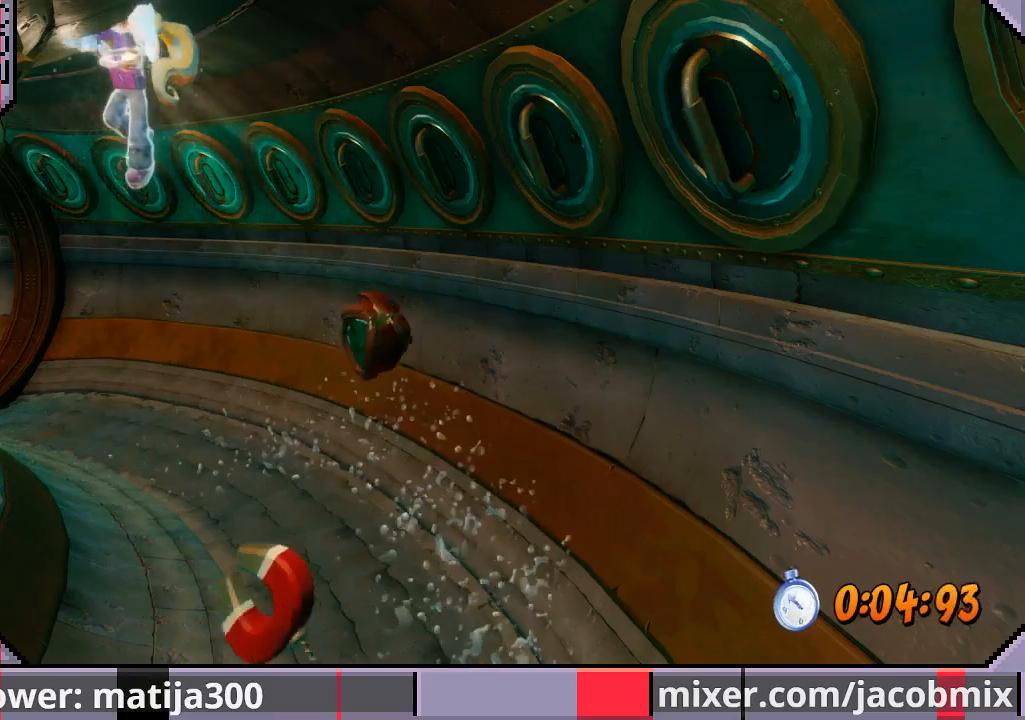
{"buttons": ["DPAD_UP", "DPAD_LEFT"], "left_stick": "center", "right_stick": "center", "events": [[67, "DPAD_LEFT", "up"], [367, "DPAD_LEFT", "down"]]}
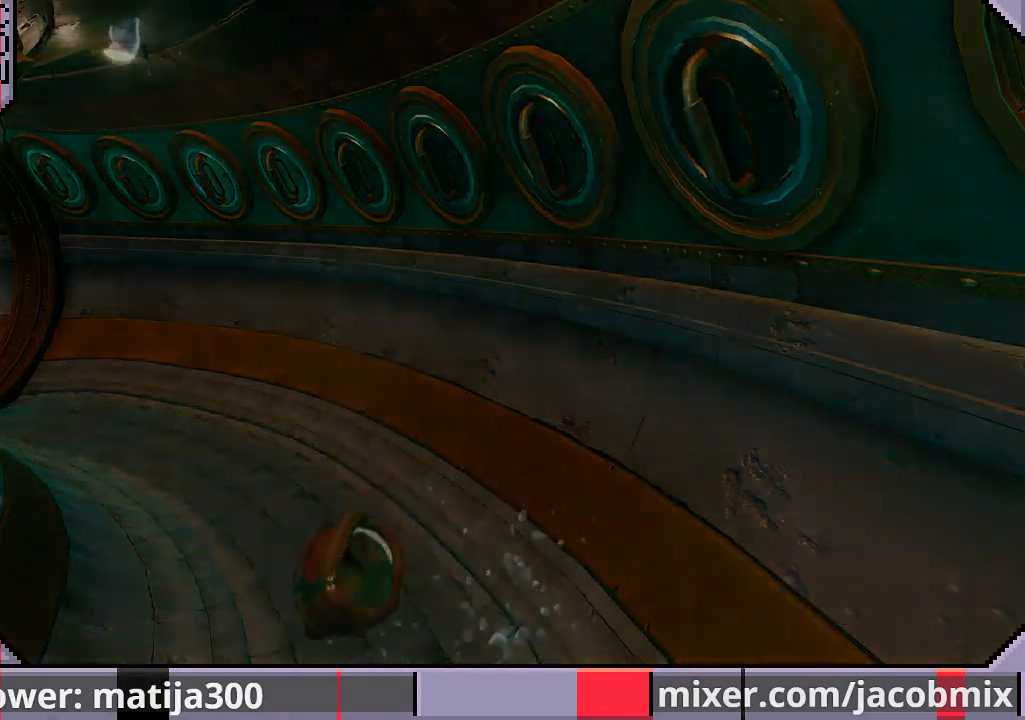
{"buttons": ["DPAD_UP"], "left_stick": "center", "right_stick": "center", "events": [[33, "DPAD_LEFT", "up"], [267, "DPAD_LEFT", "down"], [400, "DPAD_LEFT", "up"]]}
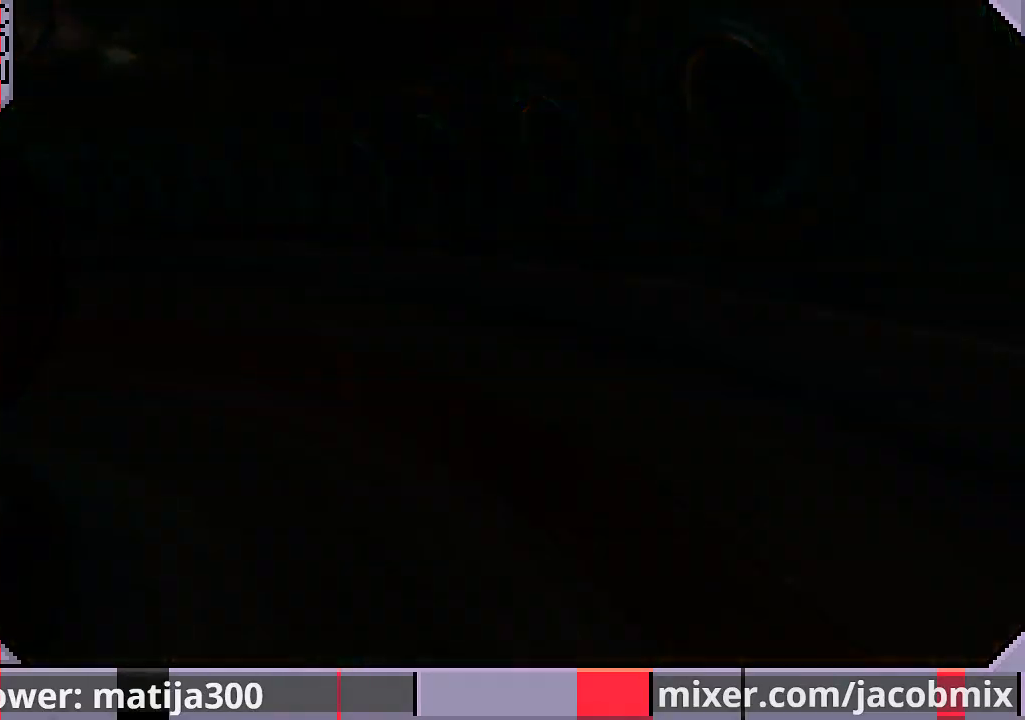
{"buttons": ["DPAD_UP"], "left_stick": "center", "right_stick": "center", "events": [[300, "DPAD_LEFT", "down"], [500, "DPAD_LEFT", "up"]]}
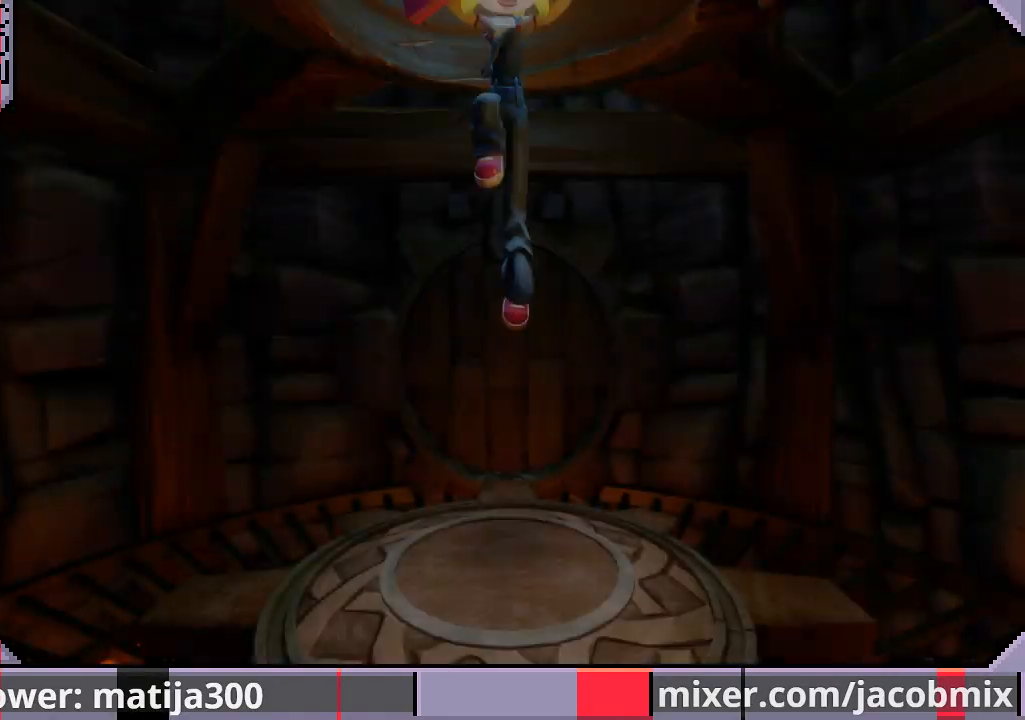
{"buttons": ["DPAD_UP"], "left_stick": "center", "right_stick": "center", "events": [[200, "DPAD_LEFT", "down"], [367, "DPAD_LEFT", "up"]]}
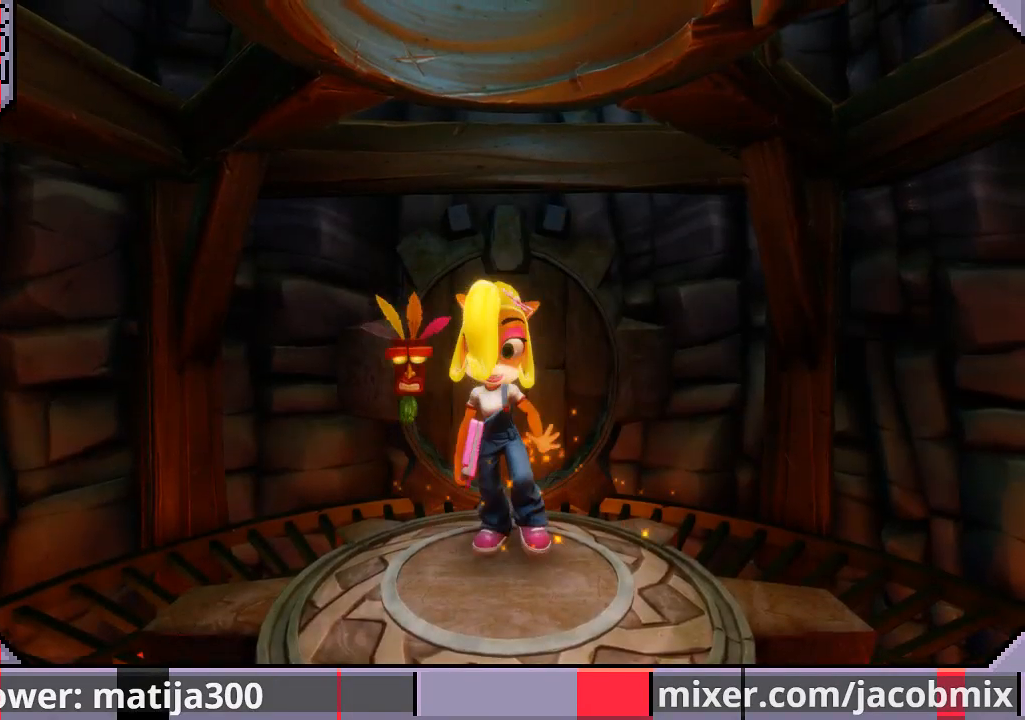
{"buttons": ["DPAD_UP"], "left_stick": "center", "right_stick": "center", "events": []}
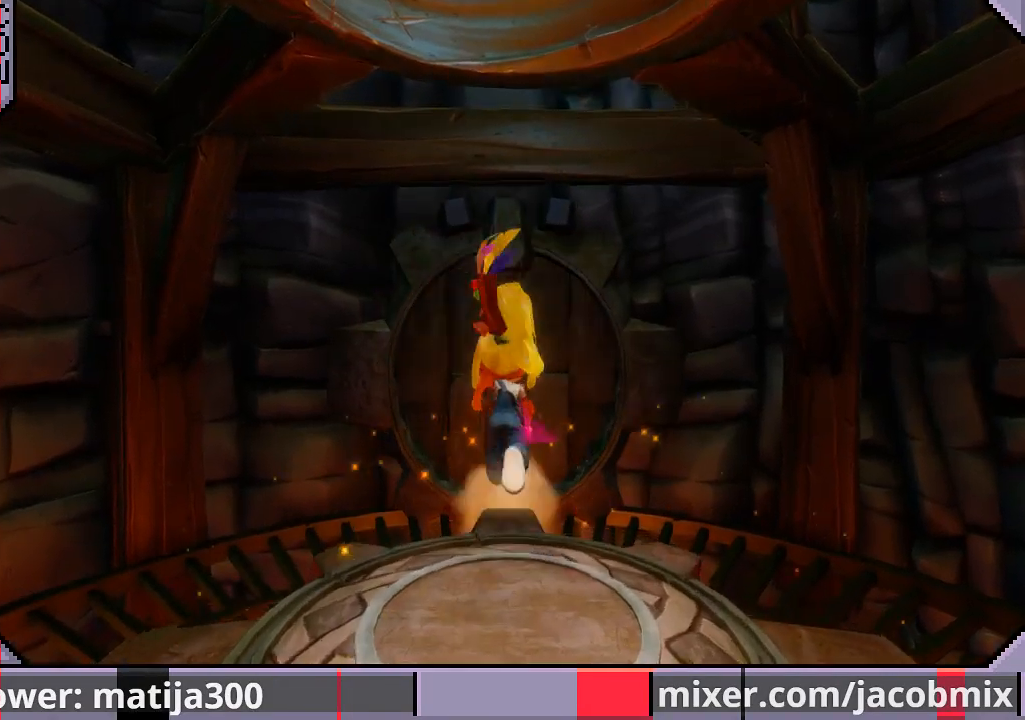
{"buttons": ["DPAD_UP"], "left_stick": "center", "right_stick": "center", "events": []}
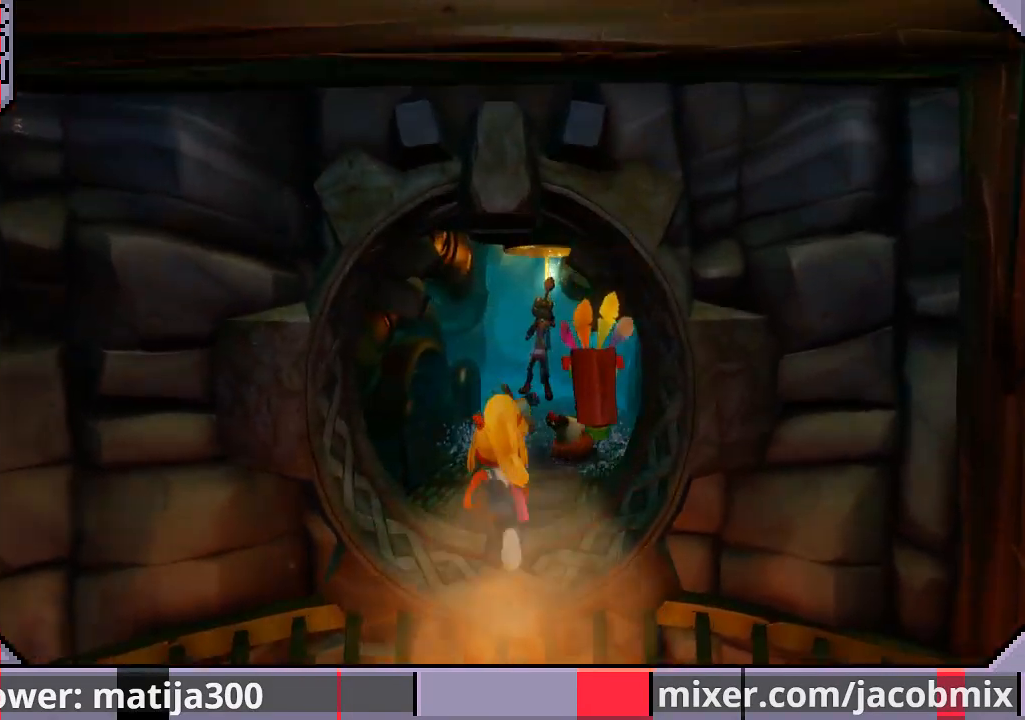
{"buttons": ["DPAD_UP"], "left_stick": "center", "right_stick": "center", "events": [[233, "DPAD_RIGHT", "down"], [500, "DPAD_RIGHT", "up"]]}
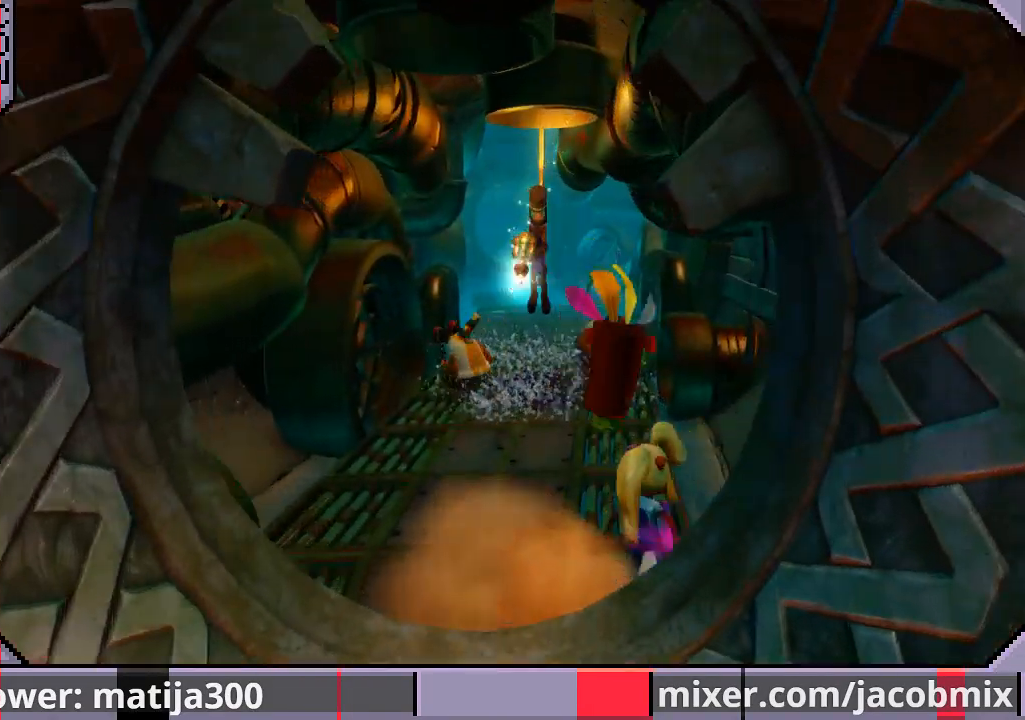
{"buttons": ["R1", "DPAD_UP"], "left_stick": "center", "right_stick": "center", "events": [[467, "R1", "down"]]}
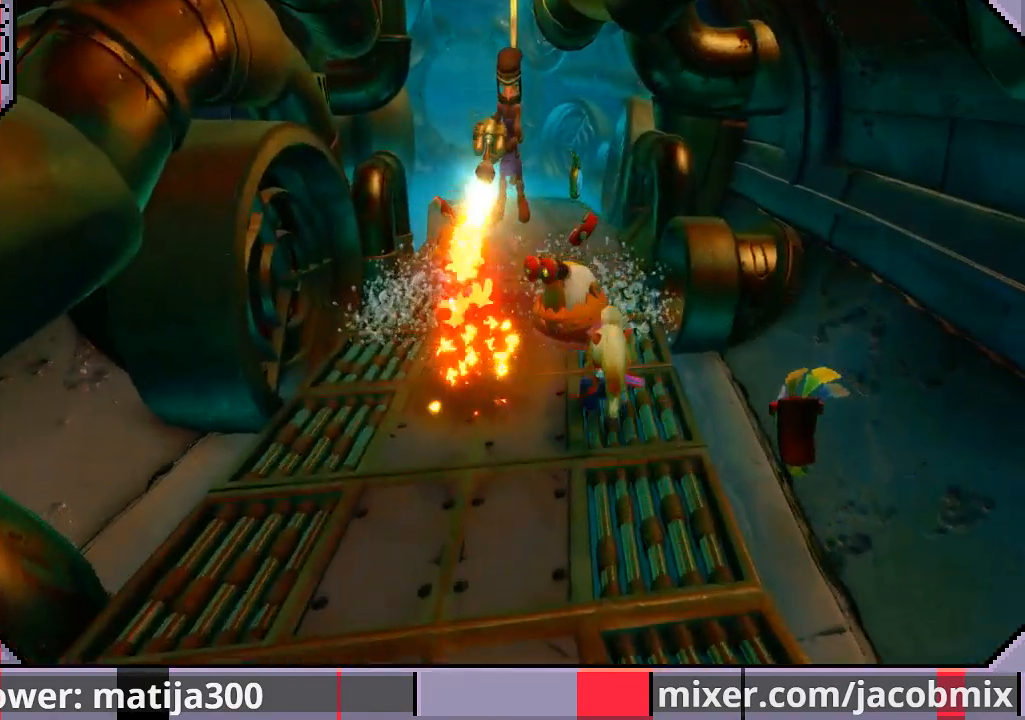
{"buttons": ["DPAD_UP"], "left_stick": "center", "right_stick": "center", "events": [[100, "CROSS", "down"], [133, "DPAD_RIGHT", "down"], [300, "DPAD_RIGHT", "up"], [333, "CROSS", "up"], [333, "R1", "up"]]}
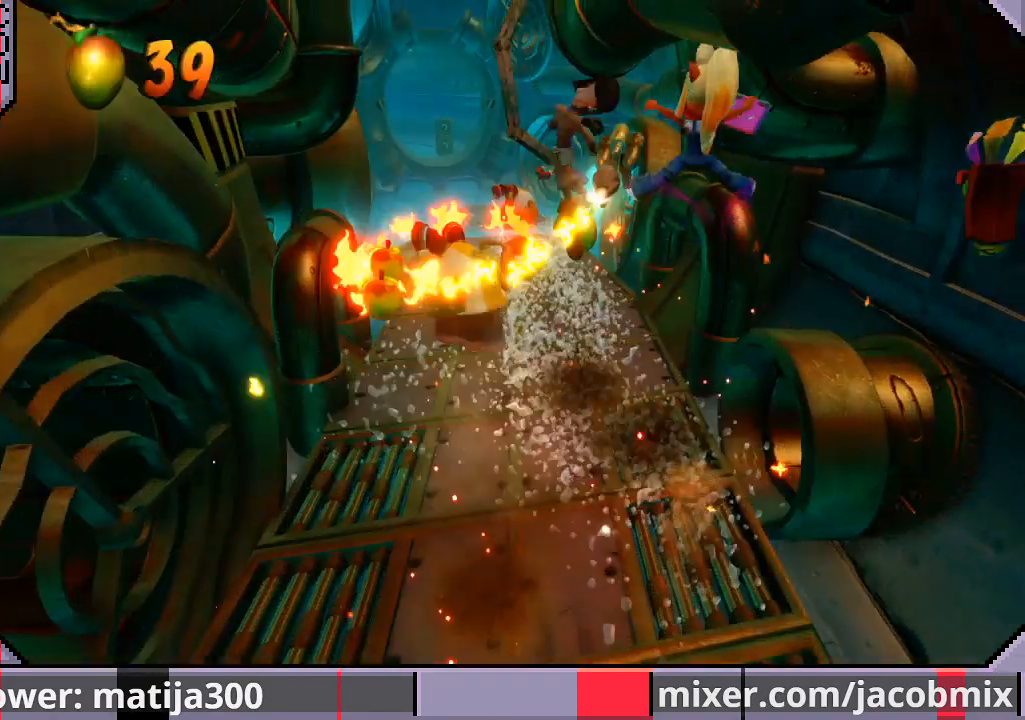
{"buttons": ["DPAD_UP"], "left_stick": "center", "right_stick": "center", "events": [[33, "DPAD_LEFT", "down"], [133, "DPAD_LEFT", "up"]]}
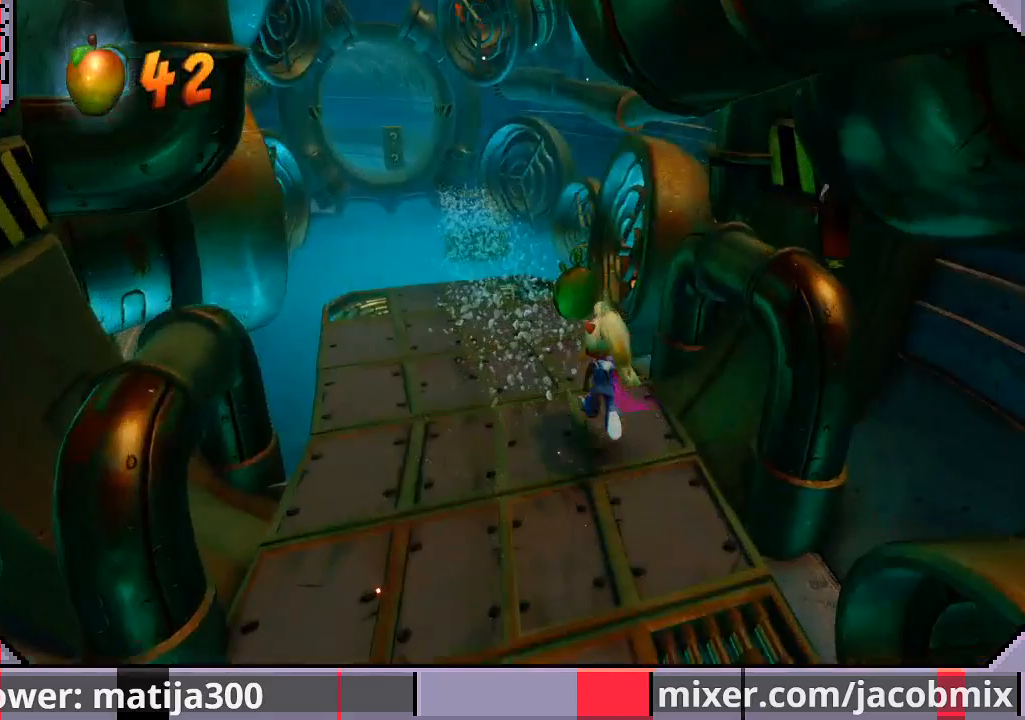
{"buttons": ["DPAD_UP"], "left_stick": "center", "right_stick": "center", "events": [[333, "DPAD_LEFT", "down"], [433, "DPAD_LEFT", "up"]]}
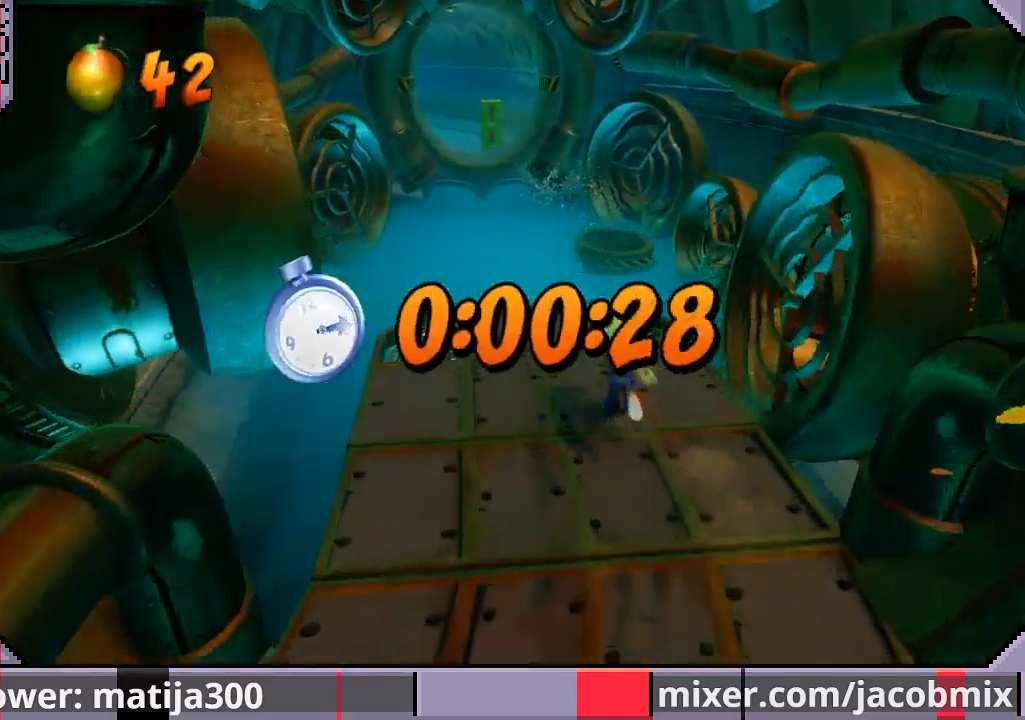
{"buttons": ["CROSS", "R1", "DPAD_UP"], "left_stick": "center", "right_stick": "center", "events": [[67, "R1", "down"], [267, "CROSS", "down"]]}
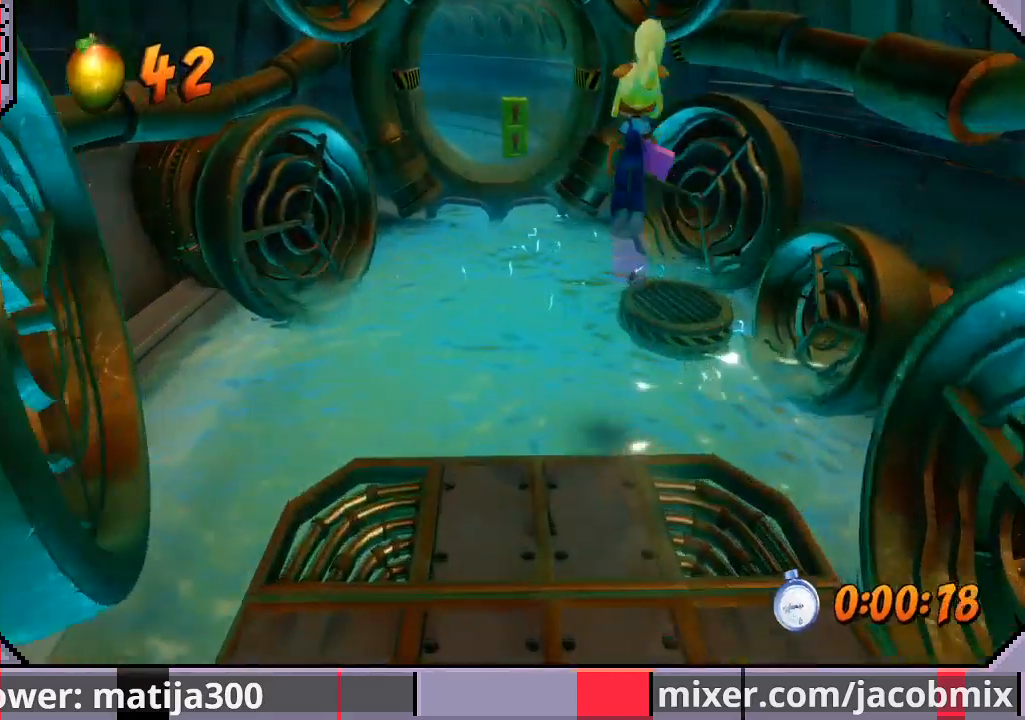
{"buttons": ["DPAD_UP"], "left_stick": "center", "right_stick": "center", "events": [[100, "R1", "up"], [133, "CROSS", "up"], [133, "DPAD_RIGHT", "down"], [233, "DPAD_RIGHT", "up"]]}
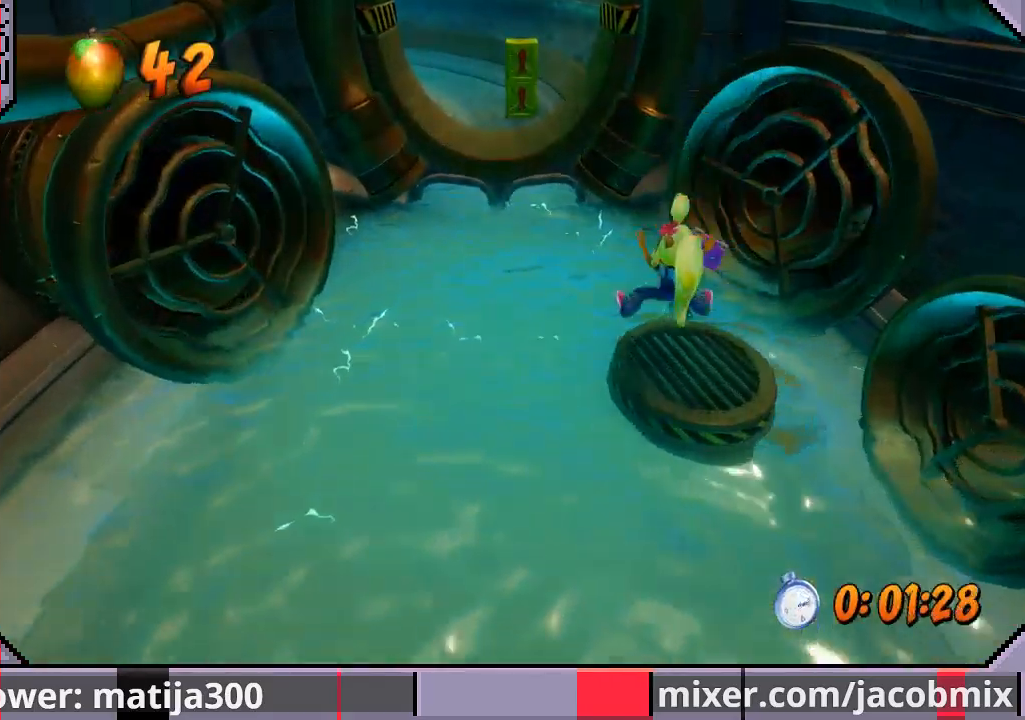
{"buttons": ["CROSS", "R1", "DPAD_UP", "DPAD_LEFT"], "left_stick": "center", "right_stick": "center", "events": [[67, "R1", "down"], [233, "CROSS", "down"], [333, "DPAD_LEFT", "down"]]}
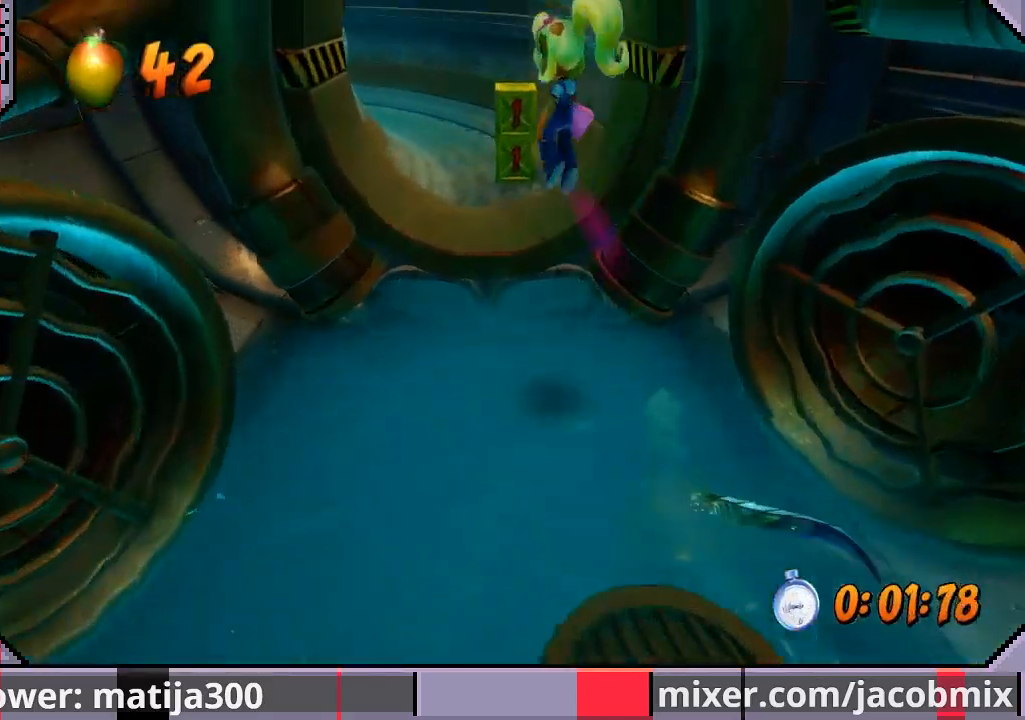
{"buttons": ["R1", "DPAD_UP"], "left_stick": "center", "right_stick": "center", "events": [[33, "DPAD_LEFT", "up"], [133, "R1", "up"], [167, "CROSS", "up"], [500, "R1", "down"]]}
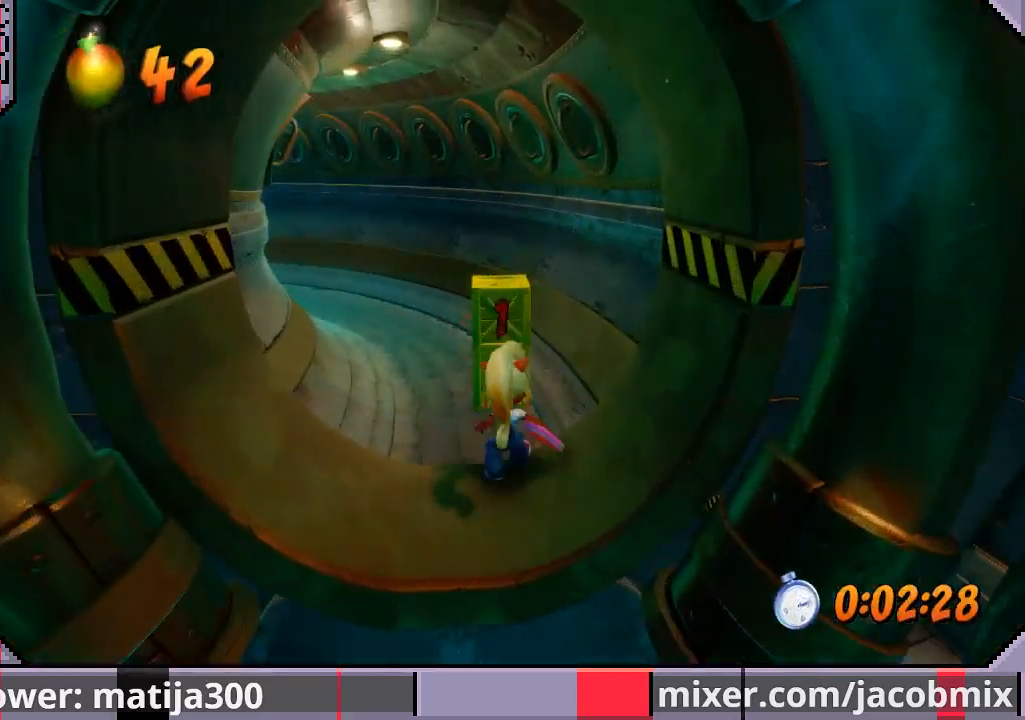
{"buttons": ["DPAD_UP", "DPAD_LEFT"], "left_stick": "center", "right_stick": "center", "events": [[200, "CROSS", "down"], [200, "SQUARE", "down"], [267, "DPAD_LEFT", "down"], [267, "SQUARE", "up"], [300, "R1", "up"], [400, "CROSS", "up"]]}
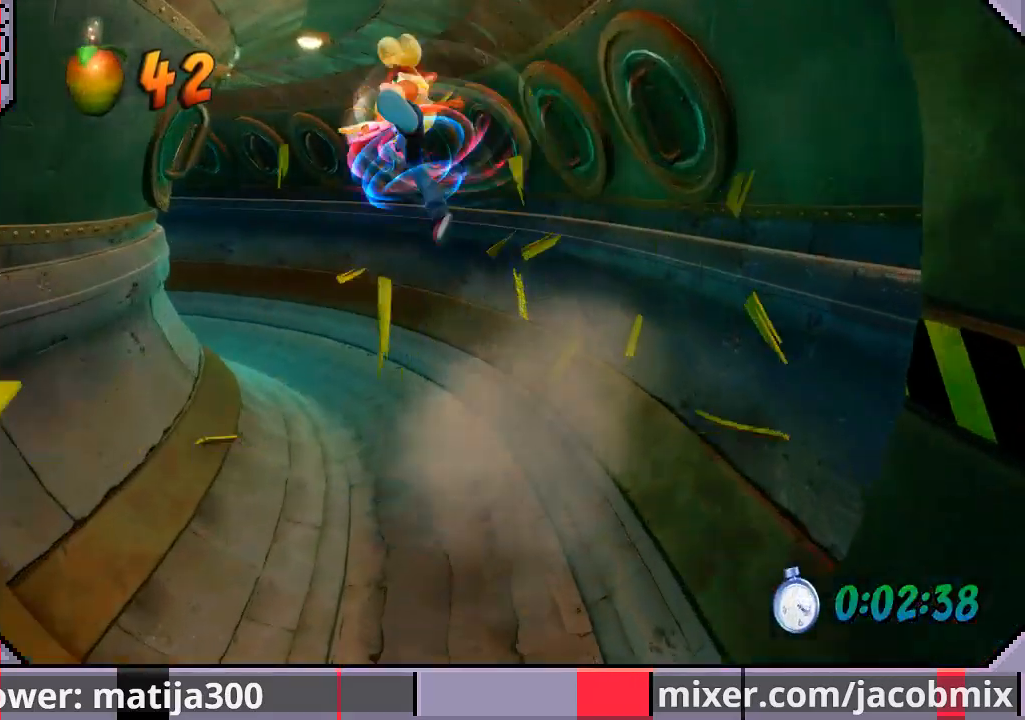
{"buttons": ["R1", "DPAD_UP", "DPAD_LEFT"], "left_stick": "center", "right_stick": "center", "events": [[467, "R1", "down"]]}
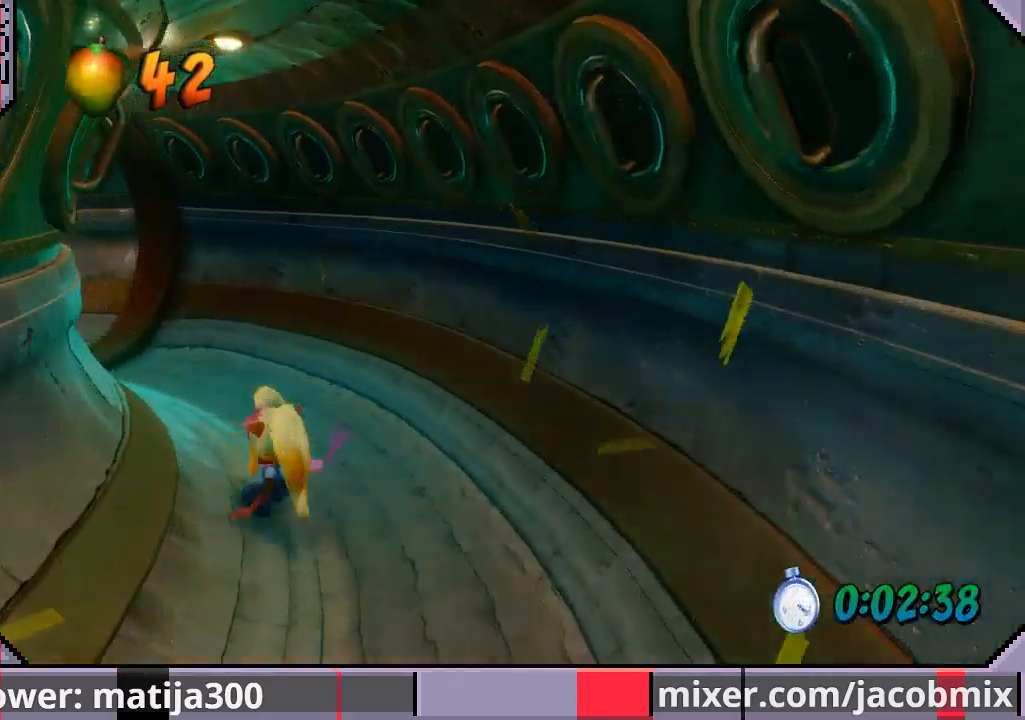
{"buttons": ["DPAD_UP", "DPAD_LEFT"], "left_stick": "center", "right_stick": "center", "events": [[200, "CROSS", "down"], [367, "R1", "up"], [400, "CROSS", "up"]]}